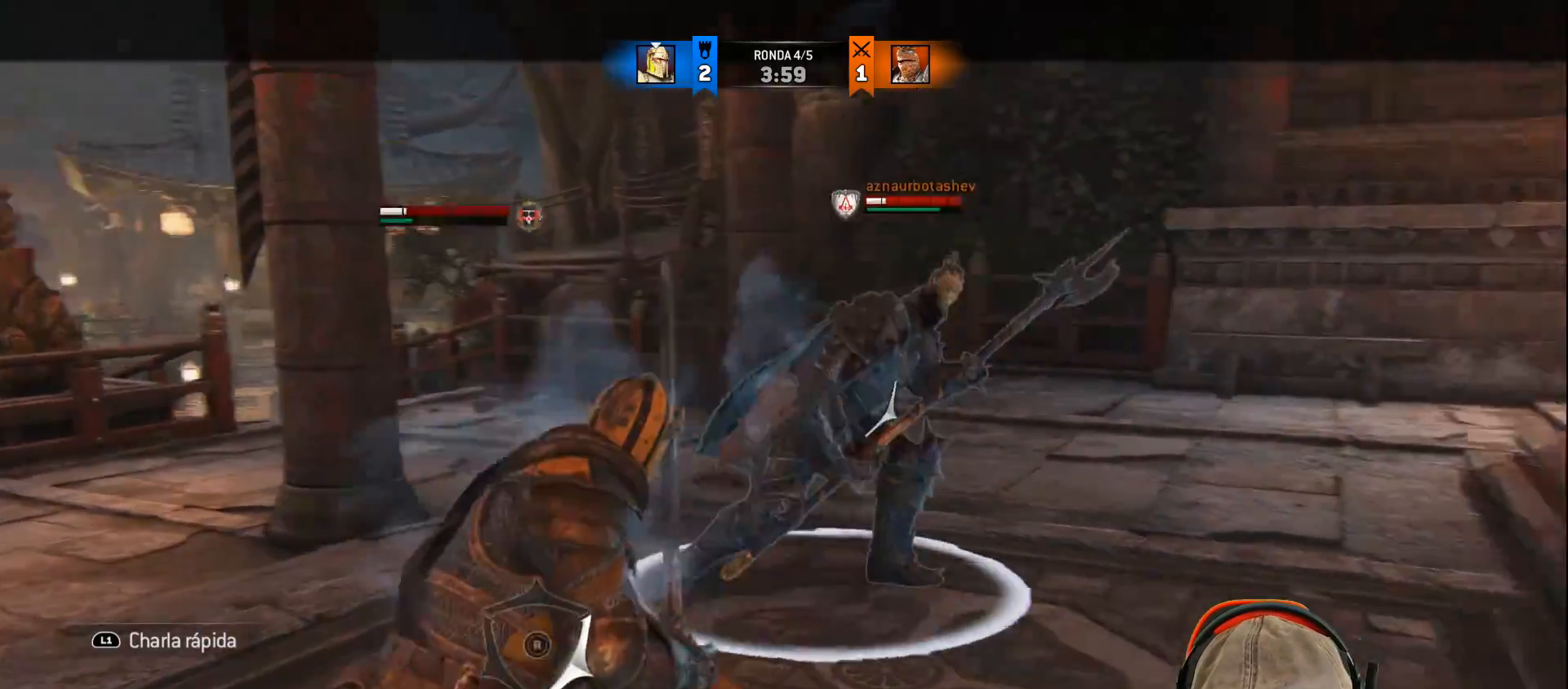
Gameplay with a controller (PlayStation layout); each line is a JSON object with the inputs held at the frame after it. "events" lists button and stick changes between this image and that frame as [ms after this image, input, new state], when the widget could be followed in between.
{"buttons": ["L2"], "left_stick": "down", "right_stick": "center", "events": [[133, "CROSS", "up"], [467, "L3", "up"]]}
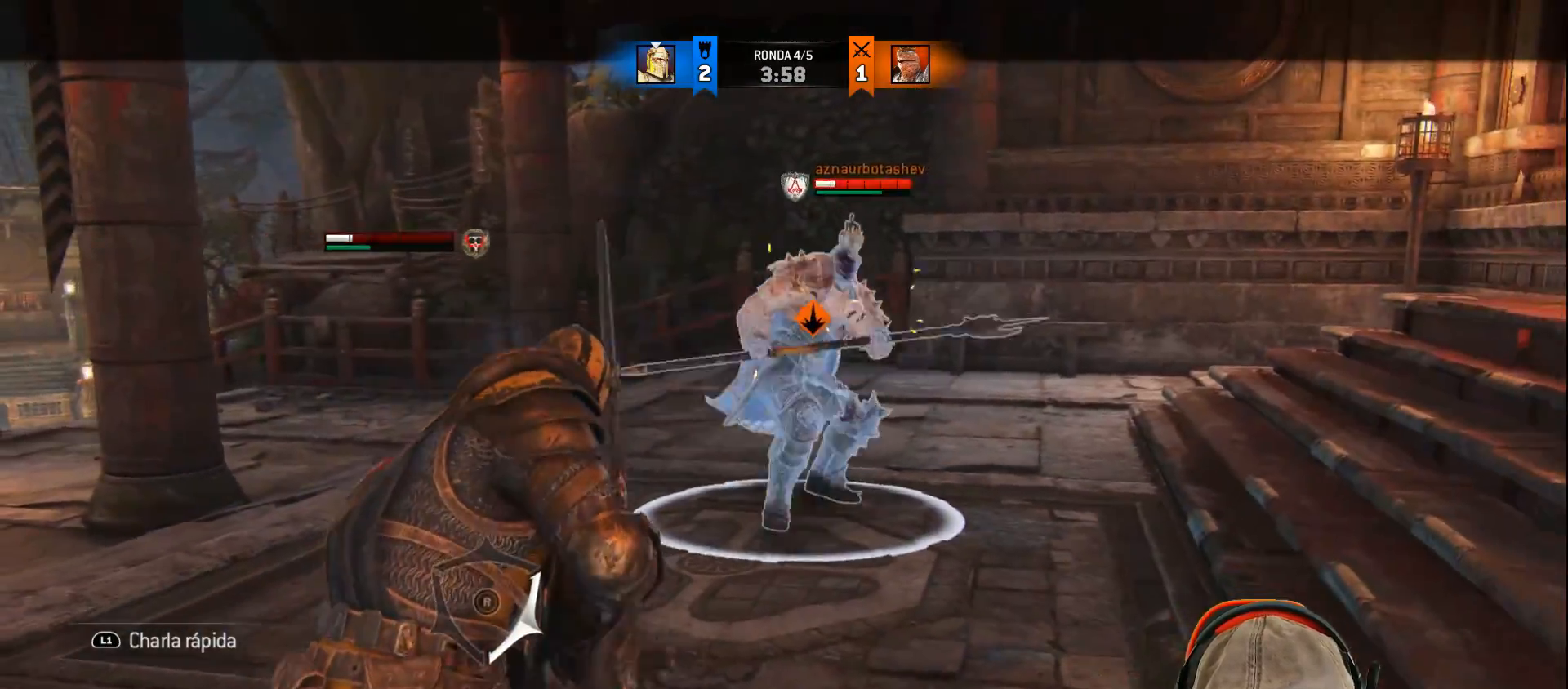
{"buttons": ["L2"], "left_stick": "up", "right_stick": "center", "events": [[167, "left_stick", "down-left"], [500, "left_stick", "up"]]}
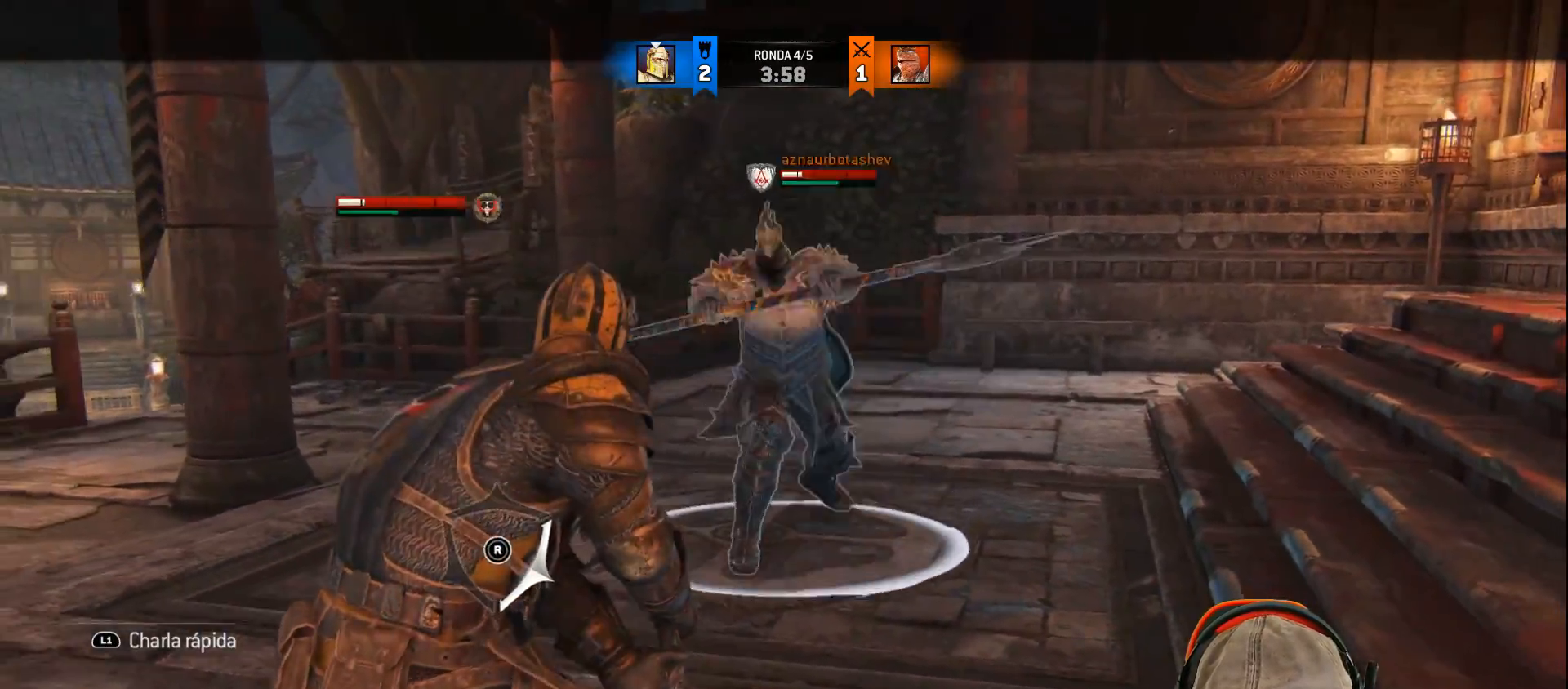
{"buttons": ["L2", "L3"], "left_stick": "up", "right_stick": "down-right", "events": [[33, "L3", "down"], [50, "R2", "down"], [67, "R1", "down"], [117, "CROSS", "down"], [167, "CROSS", "up"], [217, "R1", "up"], [217, "R2", "up"], [350, "right_stick", "down-right"]]}
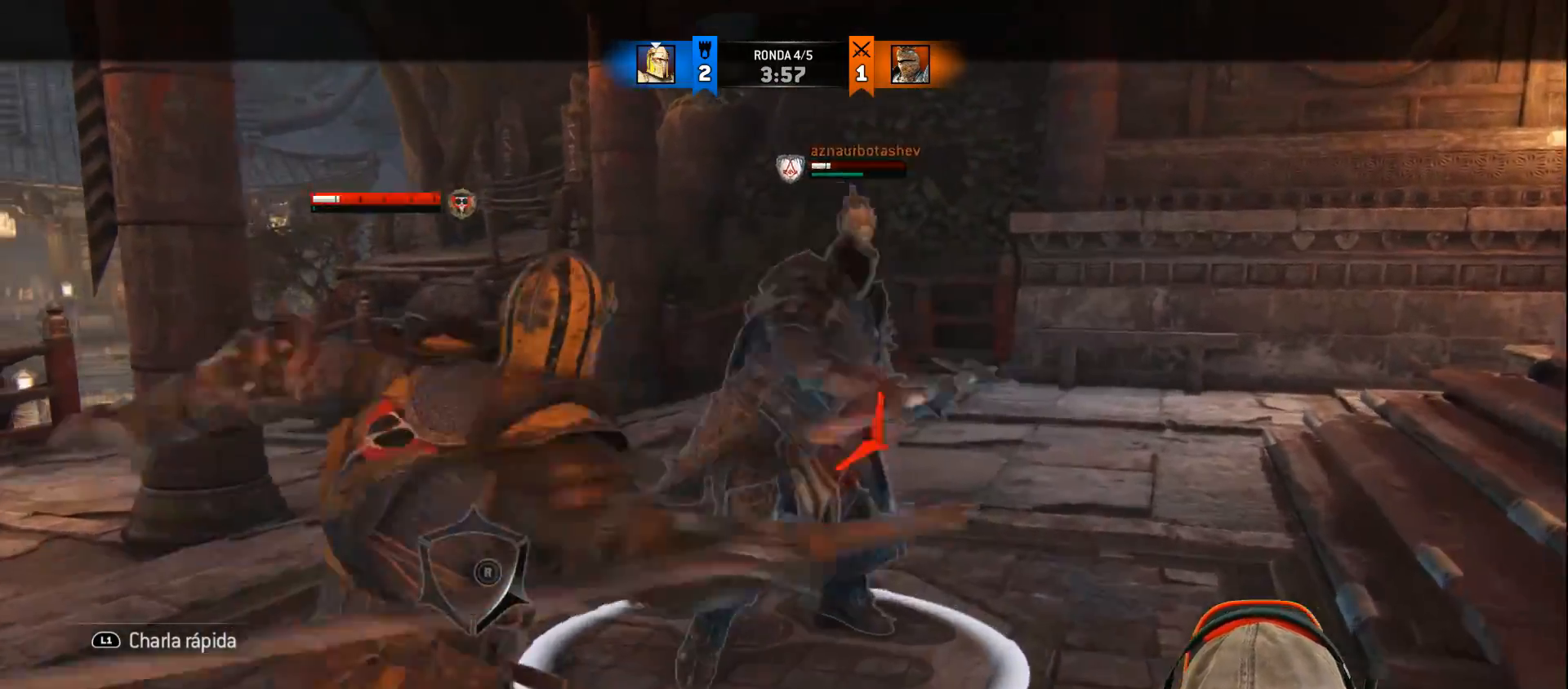
{"buttons": ["L2", "L3"], "left_stick": "down-left", "right_stick": "center", "events": [[17, "right_stick", "right"], [33, "R3", "down"], [117, "L3", "up"], [183, "left_stick", "center"], [250, "left_stick", "down-left"], [283, "R3", "up"], [367, "right_stick", "center"], [400, "L3", "down"]]}
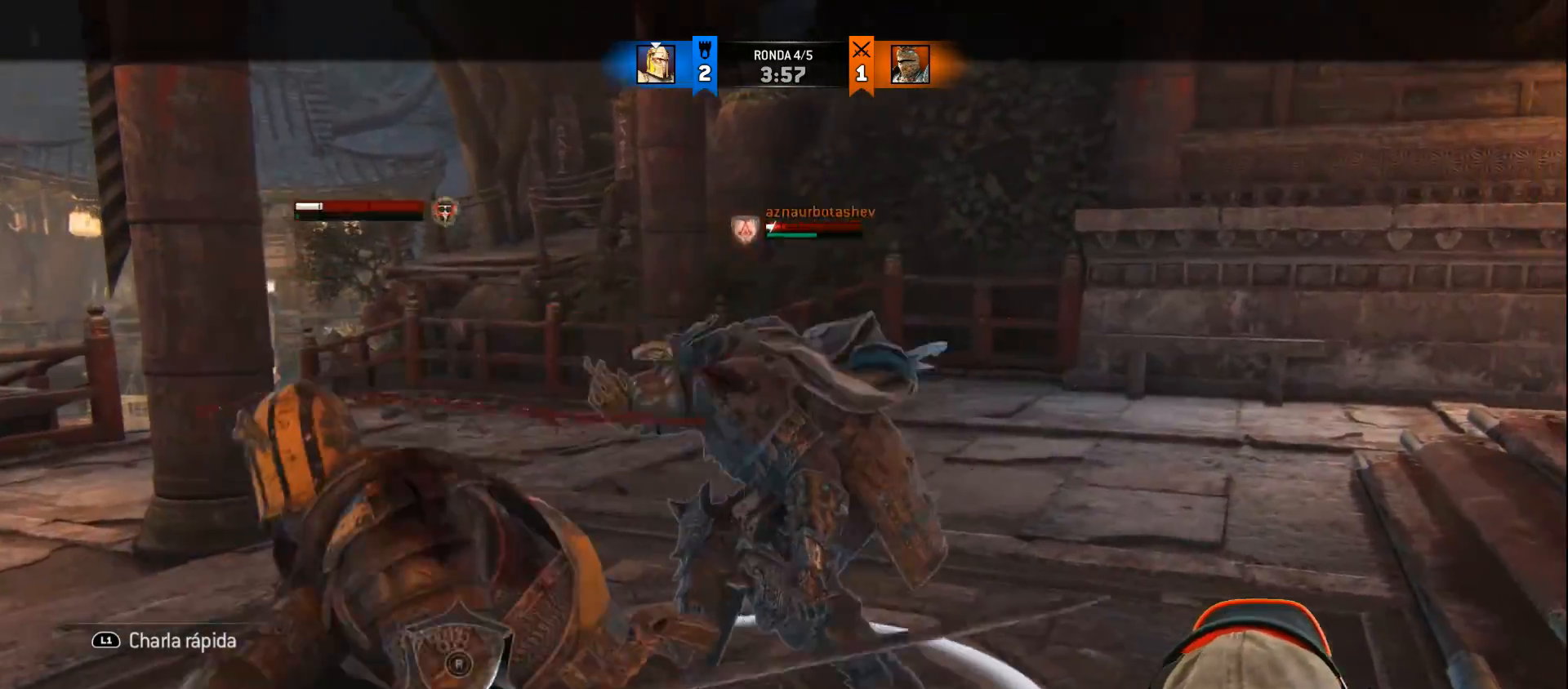
{"buttons": ["L2"], "left_stick": "down-left", "right_stick": "center", "events": [[500, "L3", "up"]]}
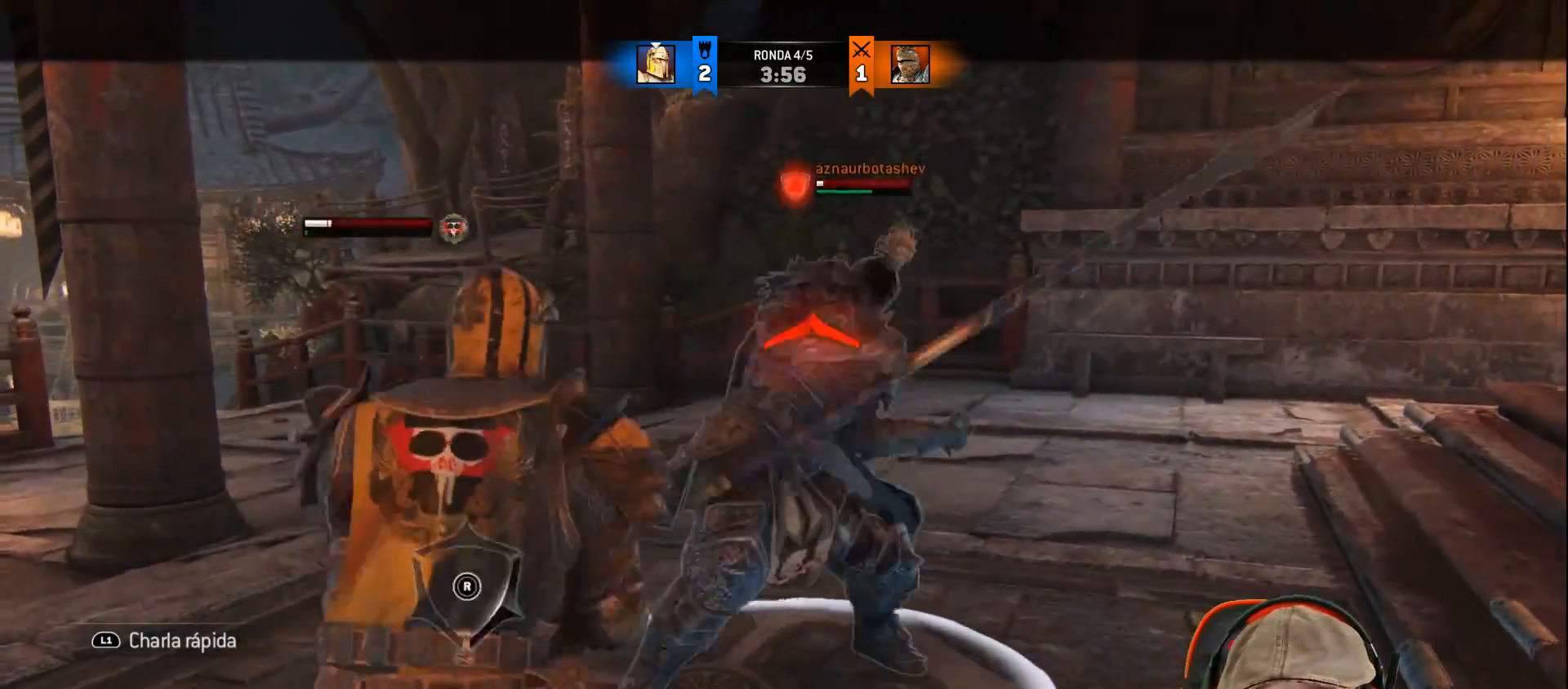
{"buttons": ["L2", "L3", "R3"], "left_stick": "down", "right_stick": "up", "events": [[183, "right_stick", "up-right"], [283, "L3", "down"], [283, "R3", "down"], [283, "right_stick", "up"], [300, "R2", "down"], [300, "left_stick", "center"], [400, "R2", "up"], [483, "left_stick", "down"]]}
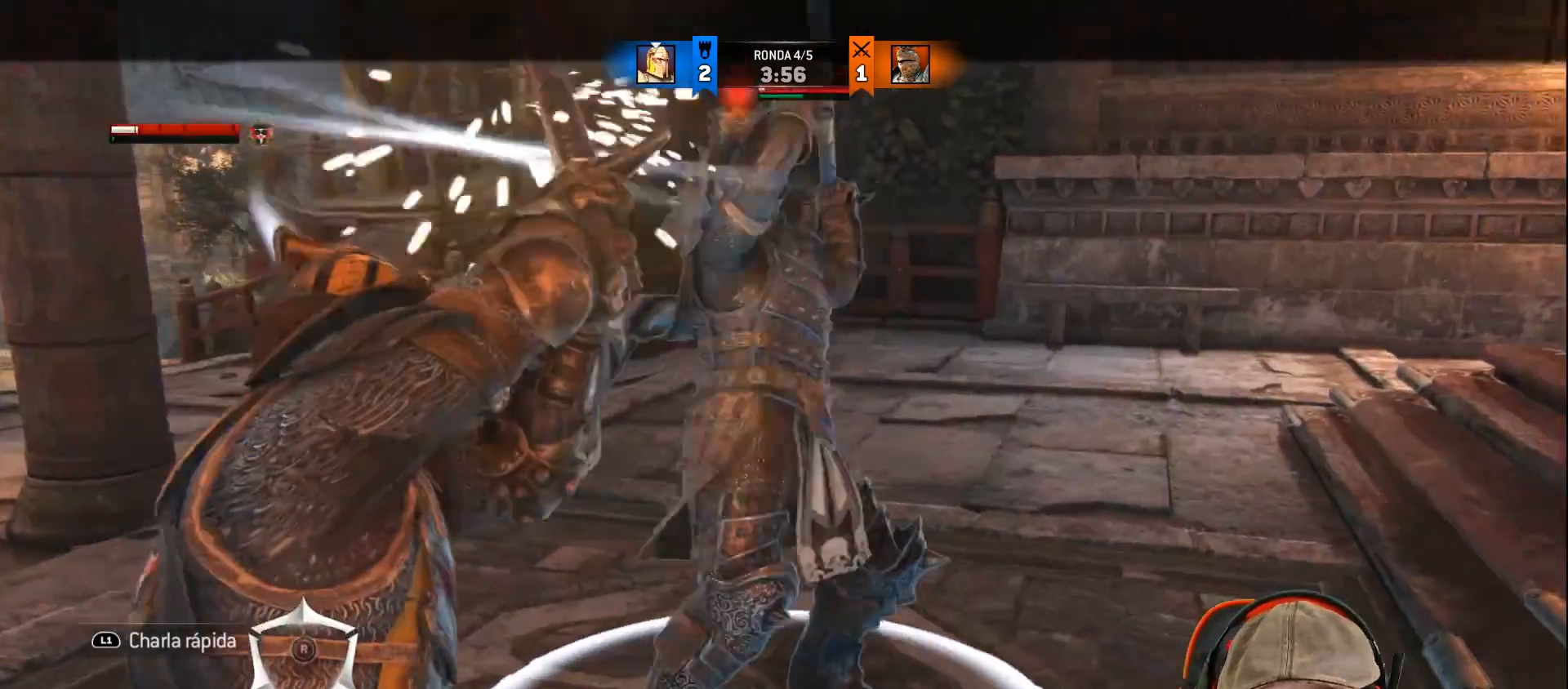
{"buttons": ["L2", "L3"], "left_stick": "down-left", "right_stick": "center", "events": [[133, "R3", "up"], [267, "left_stick", "left"], [400, "right_stick", "center"], [433, "left_stick", "down-left"]]}
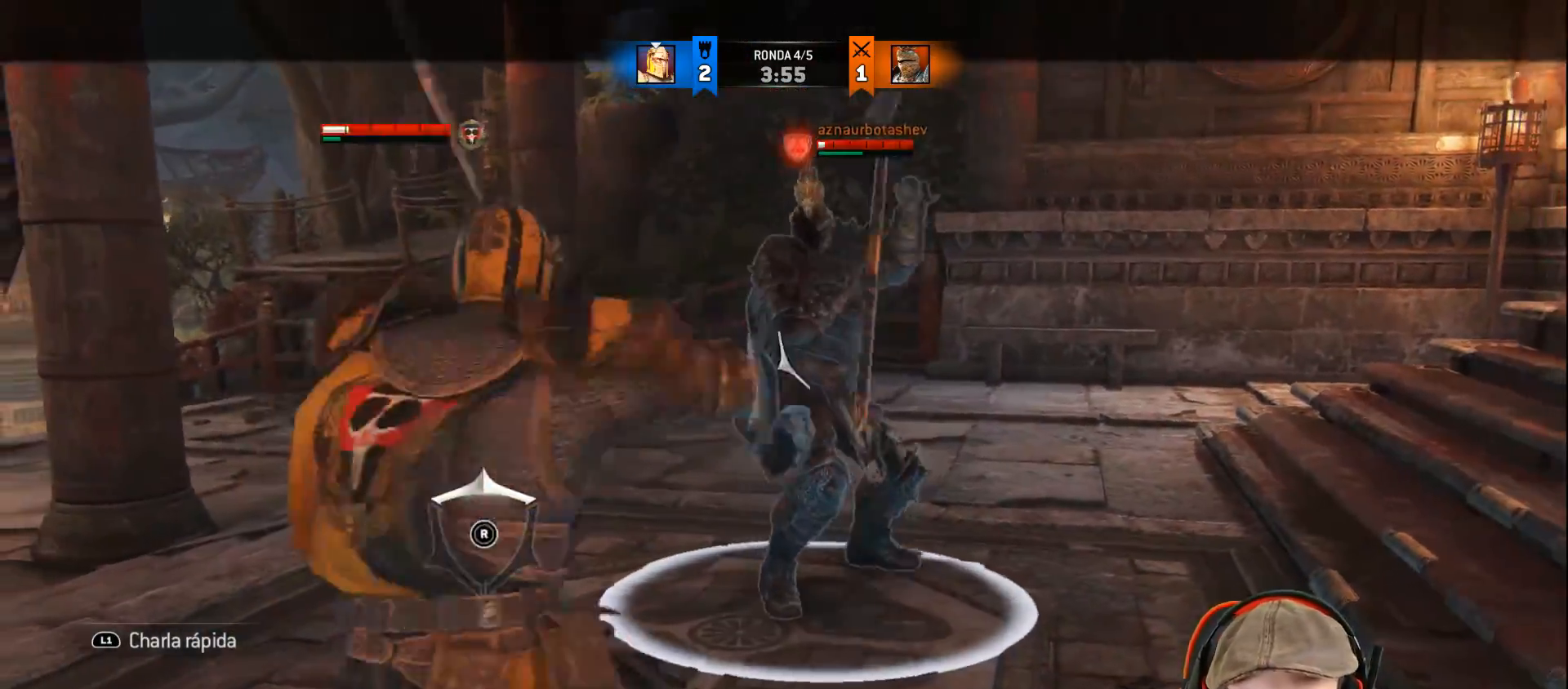
{"buttons": ["L2", "L3"], "left_stick": "down-left", "right_stick": "center", "events": [[50, "CROSS", "down"], [333, "CROSS", "up"]]}
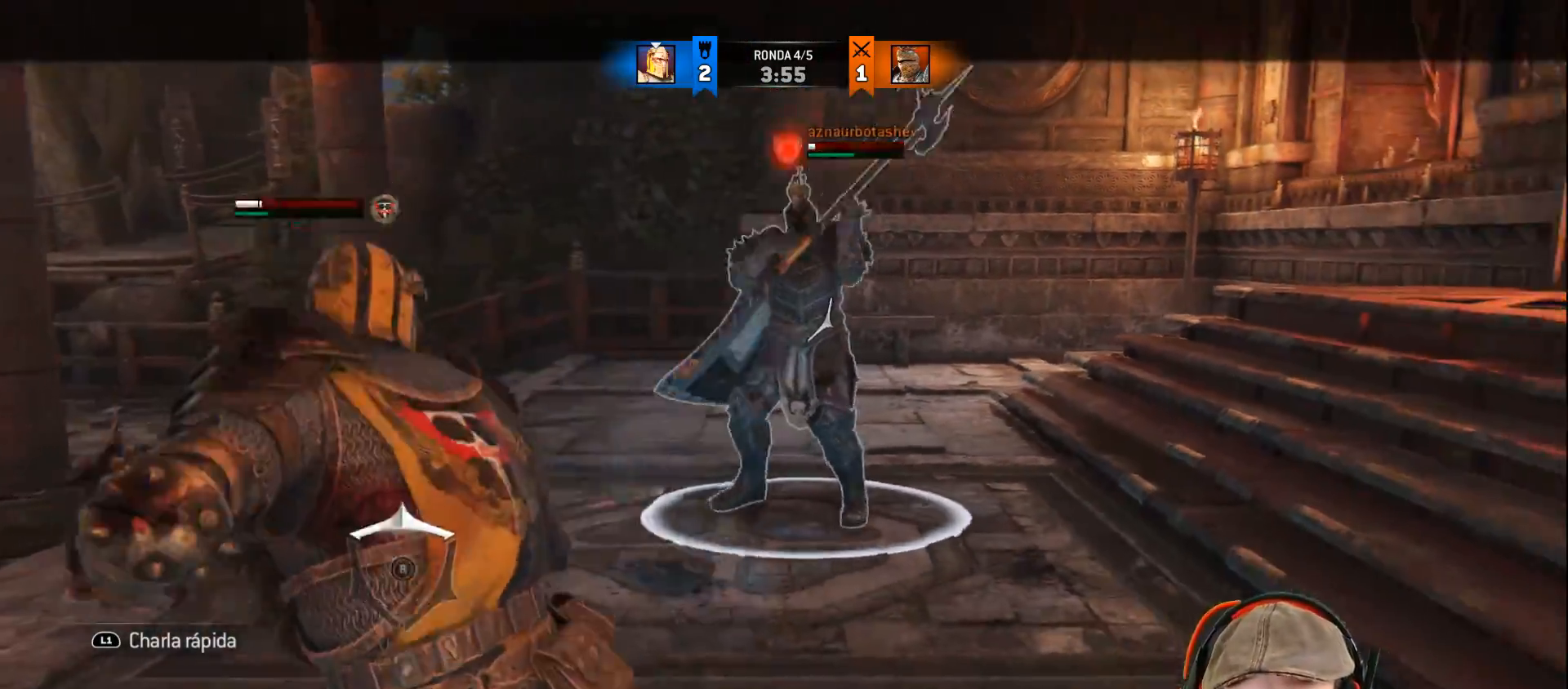
{"buttons": ["L2"], "left_stick": "down-left", "right_stick": "center", "events": [[200, "L3", "up"], [267, "right_stick", "right"], [500, "right_stick", "center"]]}
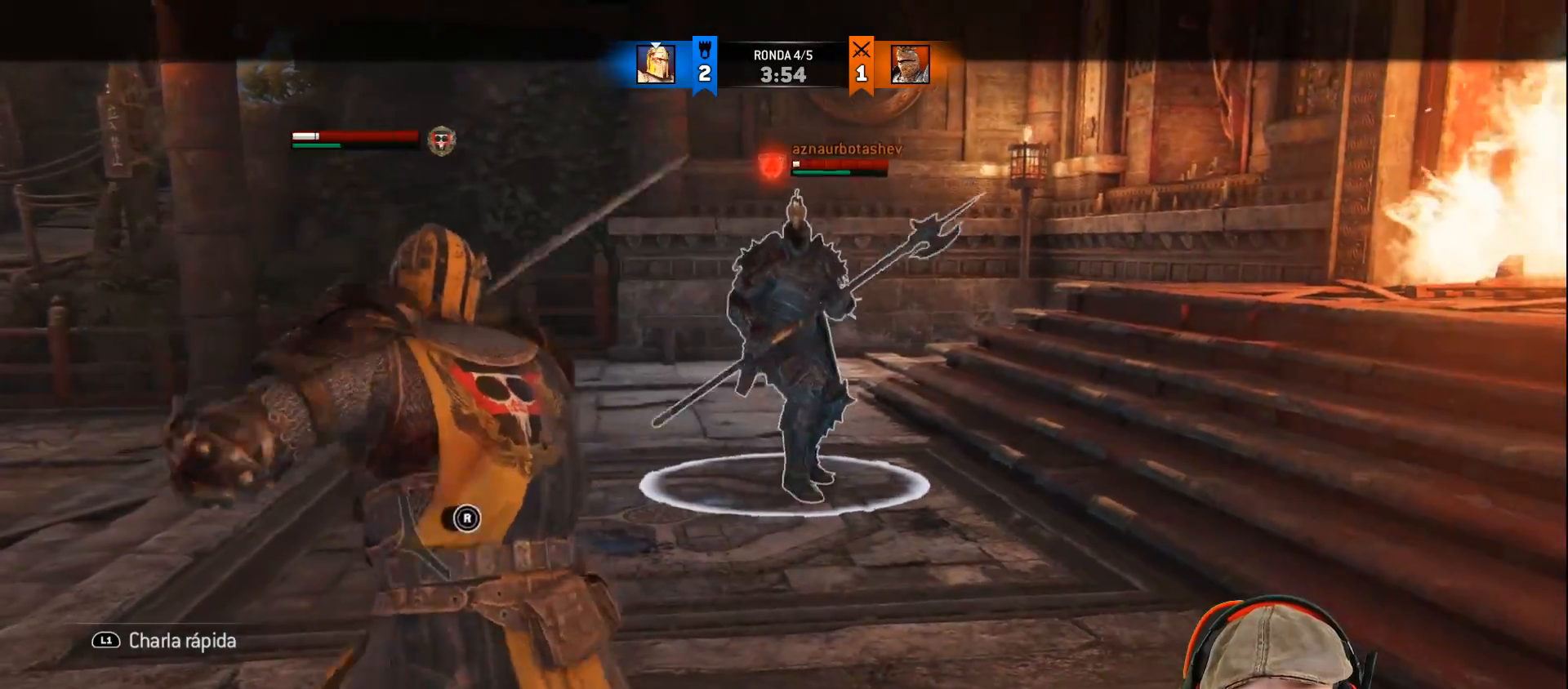
{"buttons": [], "left_stick": "down-left", "right_stick": "down-left", "events": [[283, "L2", "up"], [400, "right_stick", "down-left"]]}
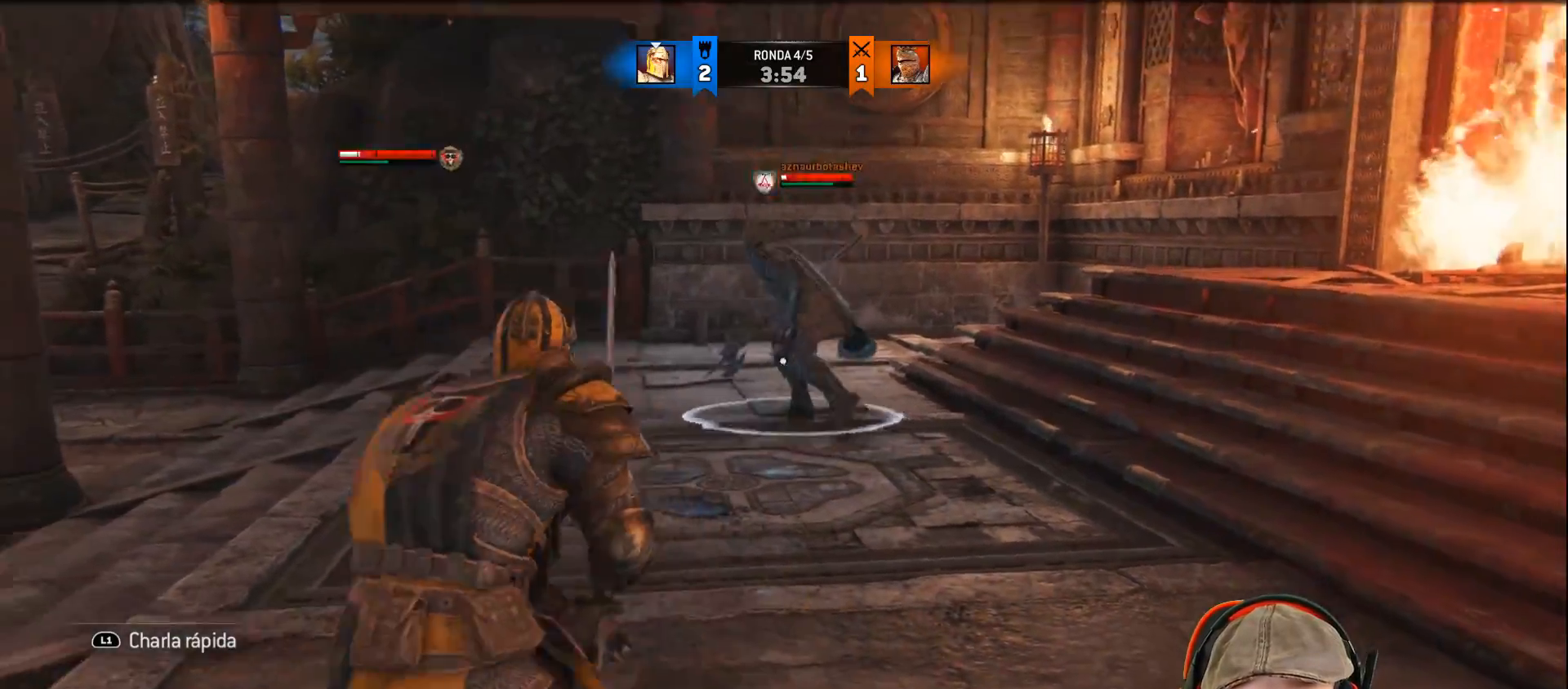
{"buttons": ["L2", "L3"], "left_stick": "up-left", "right_stick": "center", "events": [[150, "L3", "down"], [150, "left_stick", "left"], [150, "right_stick", "center"], [167, "L2", "down"], [350, "left_stick", "up-left"]]}
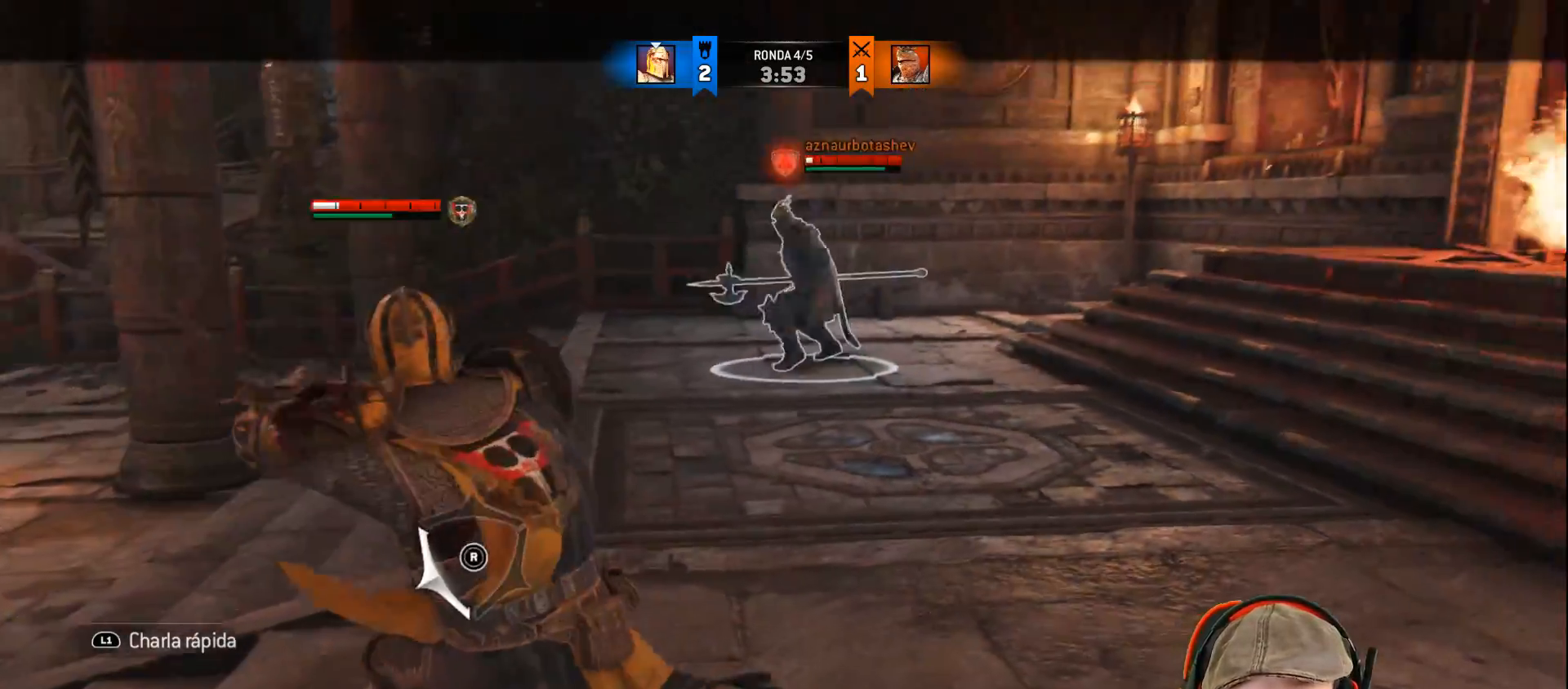
{"buttons": ["L2", "L3"], "left_stick": "left", "right_stick": "center", "events": [[150, "L3", "up"], [150, "left_stick", "left"], [233, "L3", "down"]]}
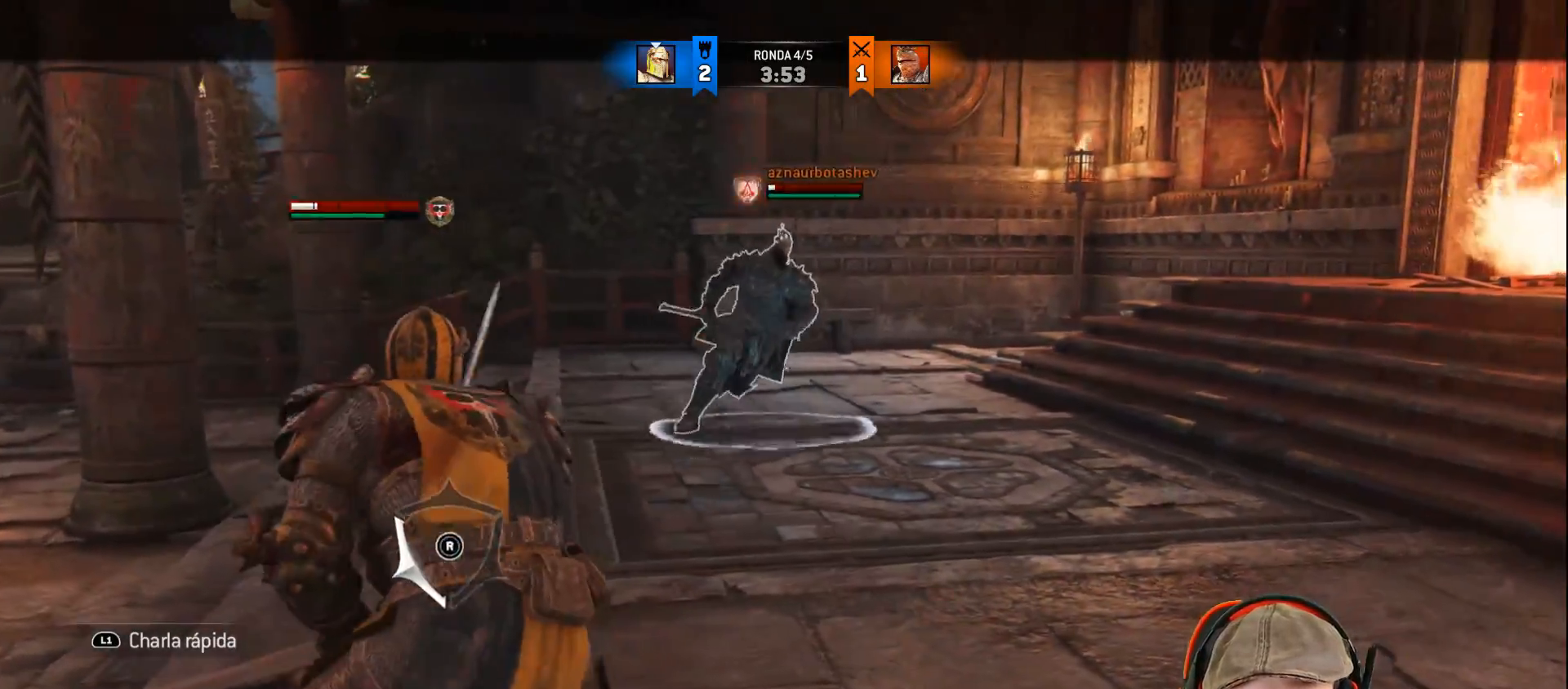
{"buttons": ["L2", "L3"], "left_stick": "left", "right_stick": "left", "events": [[133, "right_stick", "left"]]}
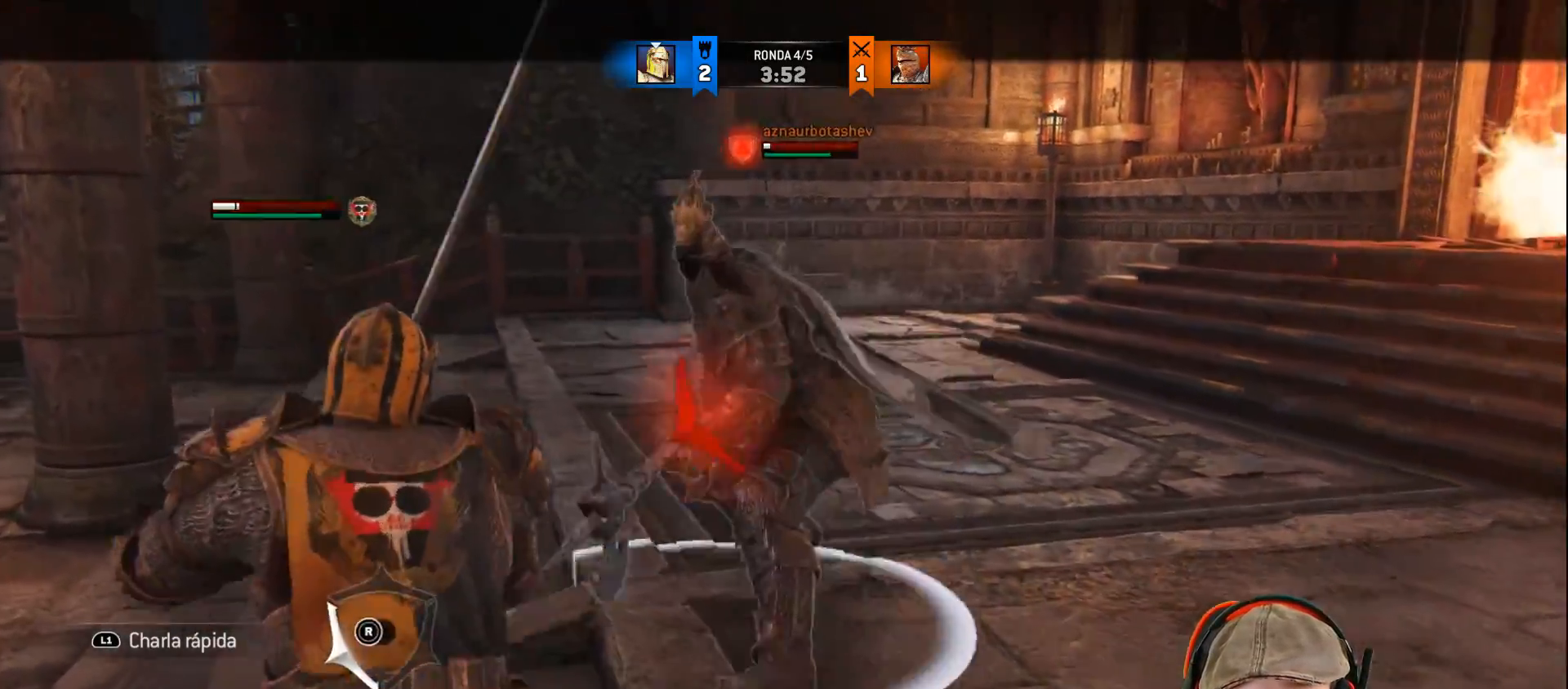
{"buttons": ["L2"], "left_stick": "left", "right_stick": "center", "events": [[283, "L3", "up"], [417, "right_stick", "center"]]}
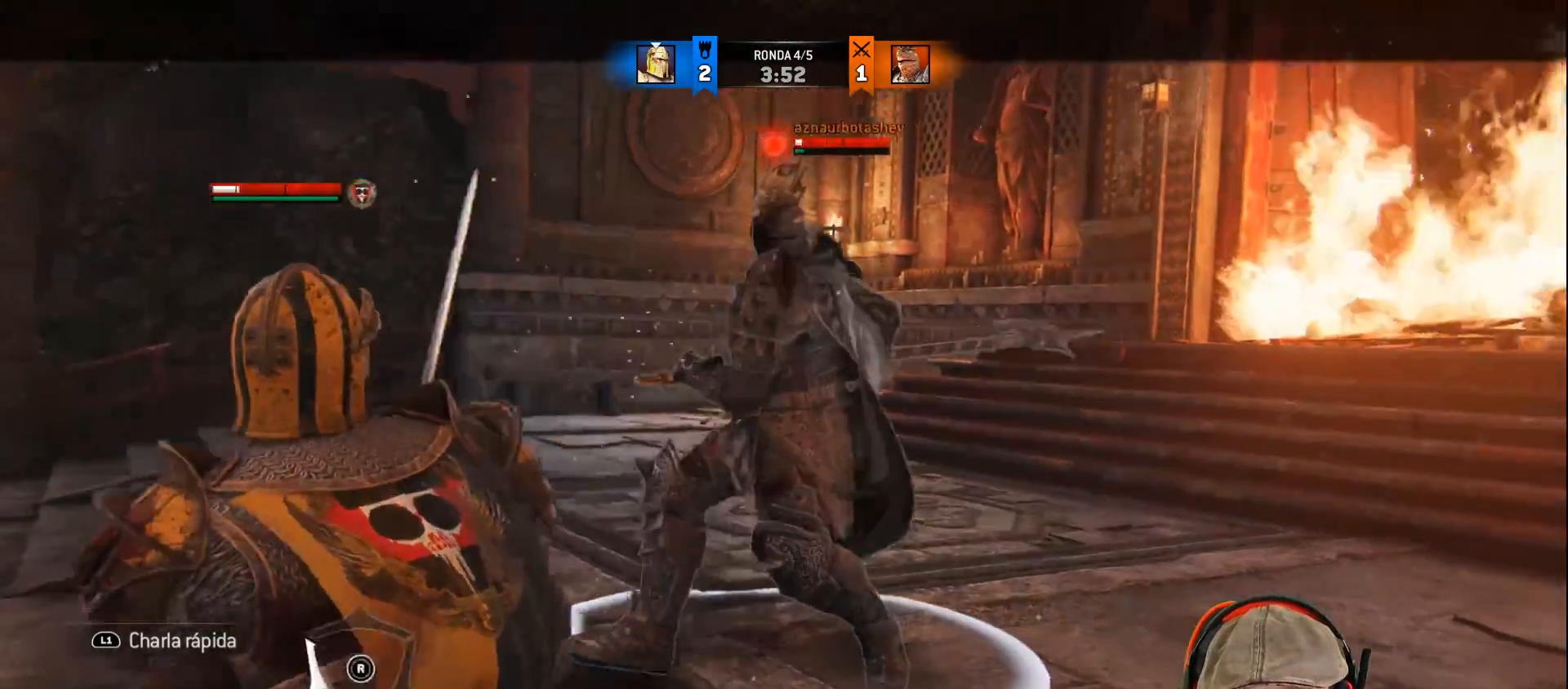
{"buttons": ["L2", "R2", "L3", "R3"], "left_stick": "left", "right_stick": "right", "events": [[17, "SQUARE", "down"], [83, "SQUARE", "up"], [133, "SQUARE", "down"], [300, "SQUARE", "up"], [333, "L3", "down"], [400, "R2", "down"], [400, "R3", "down"], [400, "right_stick", "down-right"], [500, "right_stick", "right"]]}
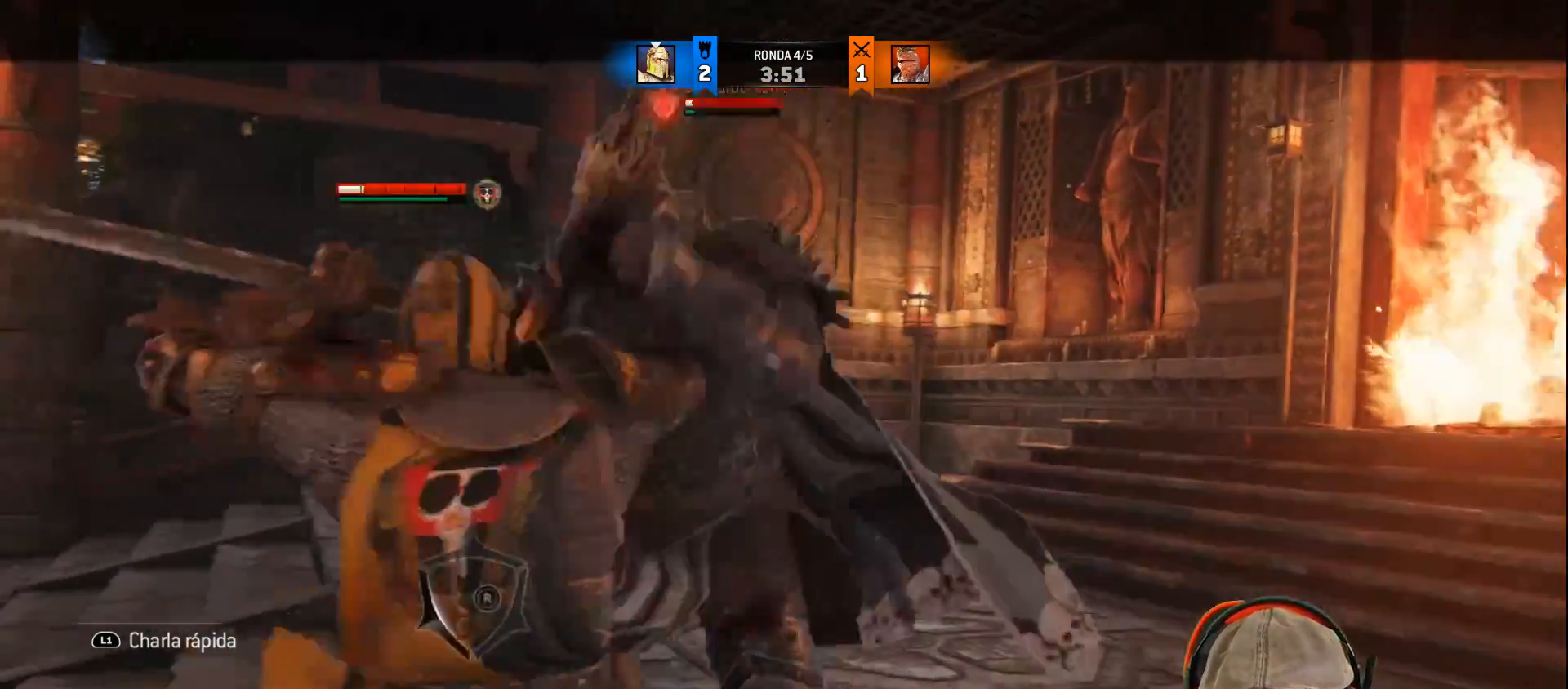
{"buttons": ["L2", "L3", "R3"], "left_stick": "left", "right_stick": "right", "events": [[100, "R2", "up"]]}
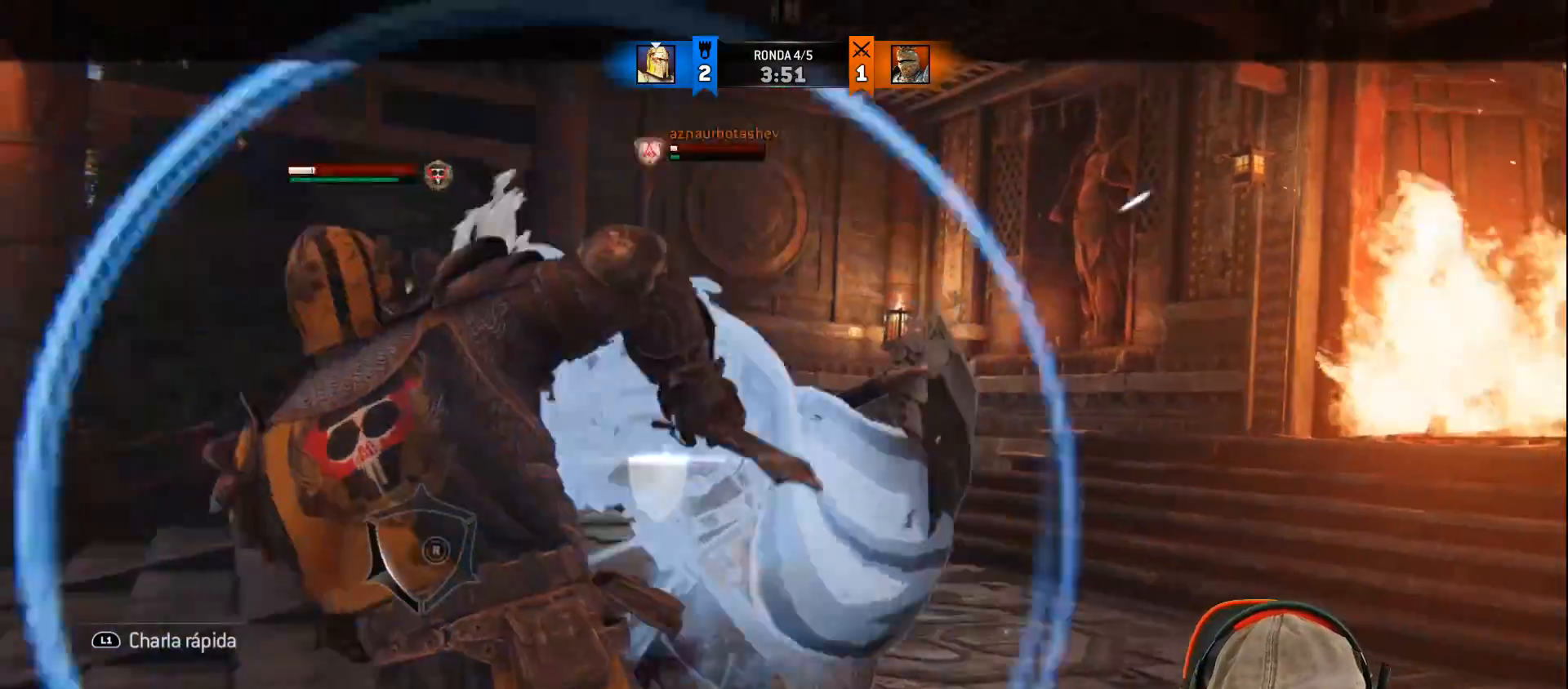
{"buttons": ["L2"], "left_stick": "down-right", "right_stick": "center"}
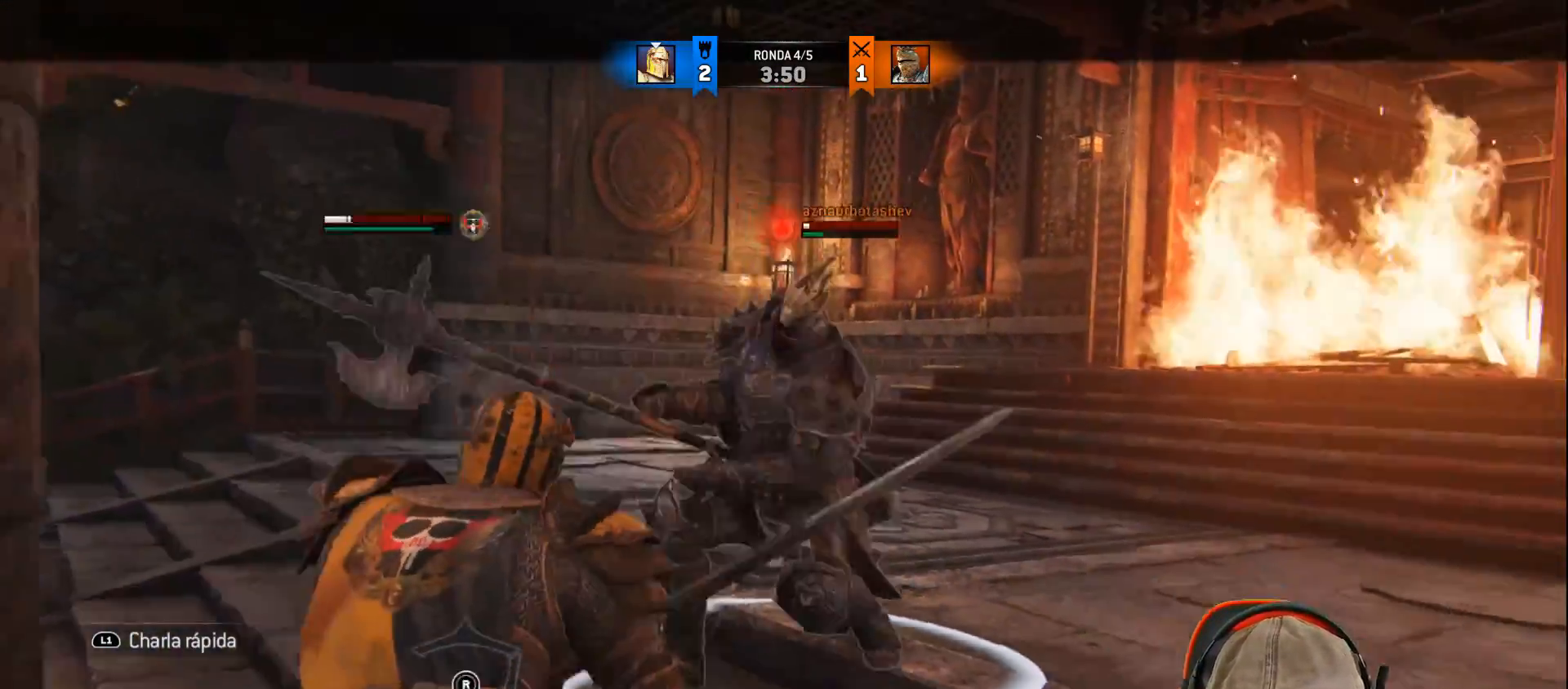
{"buttons": ["L2"], "left_stick": "right", "right_stick": "center", "events": [[67, "CROSS", "down"], [67, "left_stick", "right"], [100, "L3", "down"], [233, "SQUARE", "down"], [267, "CROSS", "up"], [417, "L3", "up"], [500, "SQUARE", "up"]]}
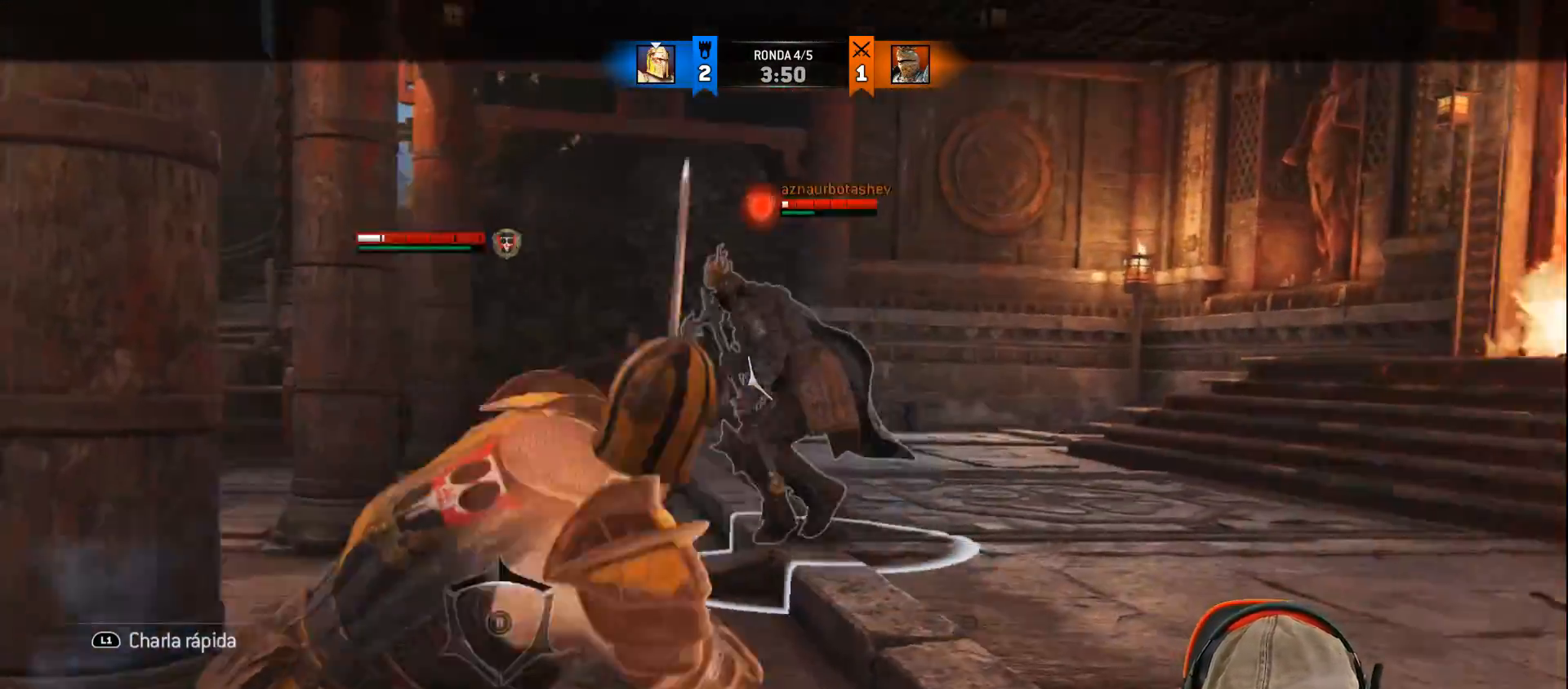
{"buttons": ["L2", "L3"], "left_stick": "up", "right_stick": "center", "events": [[67, "CIRCLE", "down"], [200, "CIRCLE", "up"], [233, "left_stick", "up-right"], [467, "L3", "down"], [467, "left_stick", "up"]]}
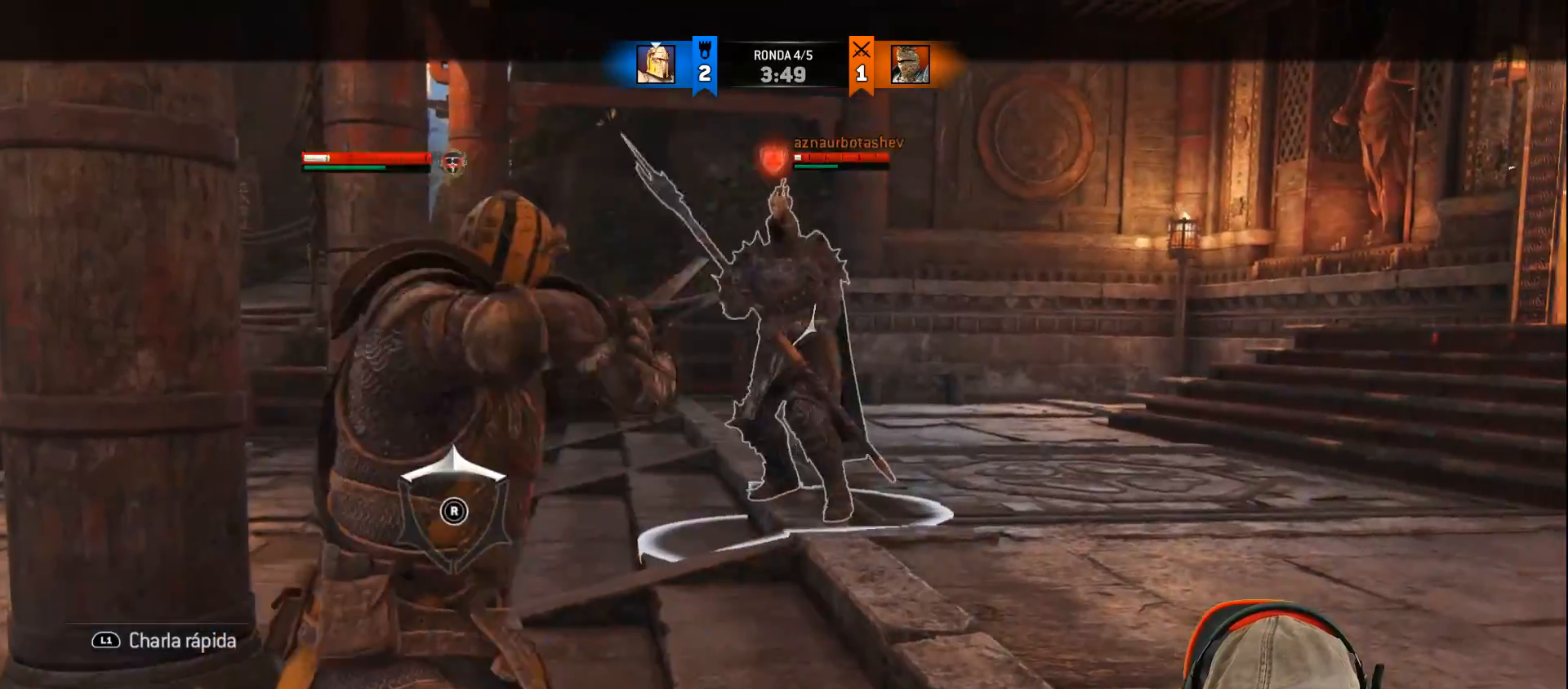
{"buttons": ["L2"], "left_stick": "up", "right_stick": "center", "events": [[83, "CROSS", "down"], [233, "CROSS", "up"], [233, "L3", "up"]]}
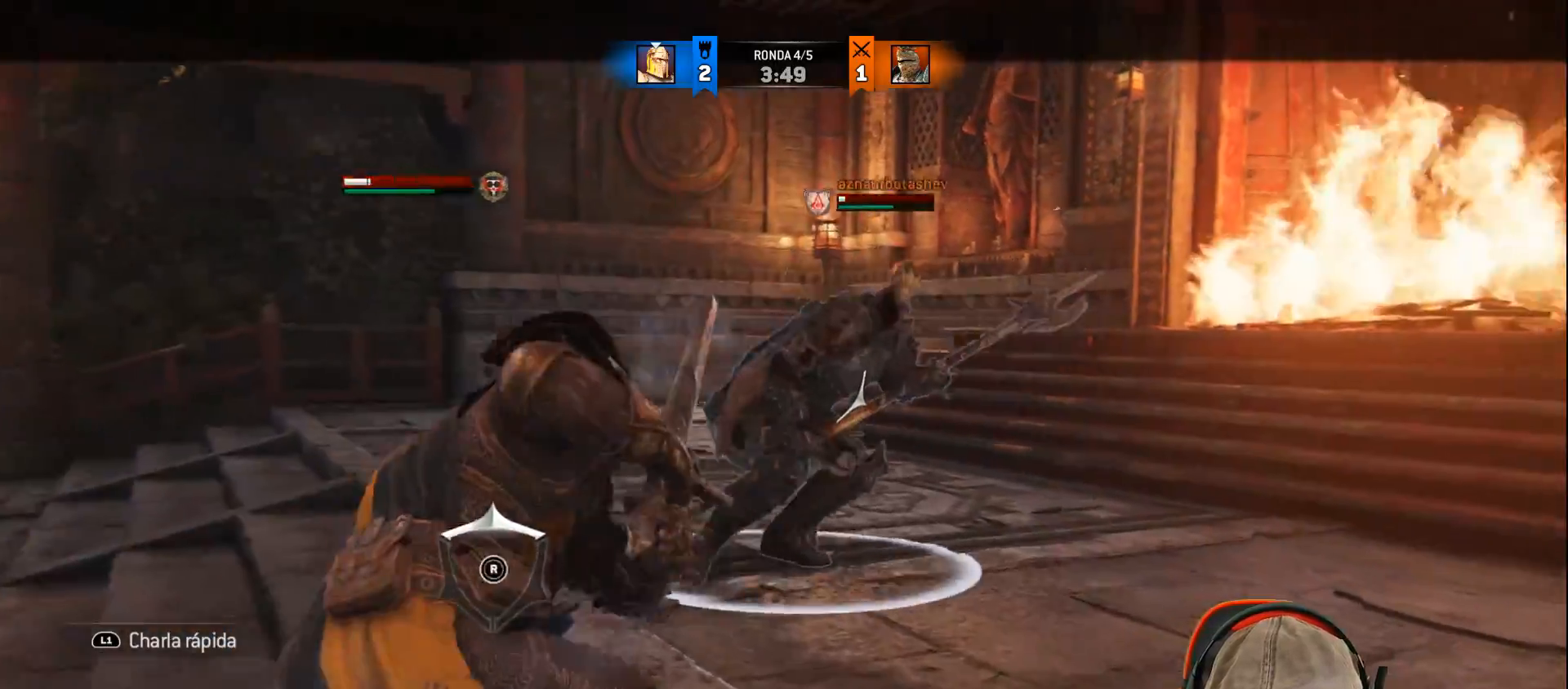
{"buttons": ["L2", "L3"], "left_stick": "up", "right_stick": "center", "events": [[217, "R1", "down"], [217, "R2", "down"], [350, "R1", "up"], [350, "R2", "up"], [467, "L3", "down"]]}
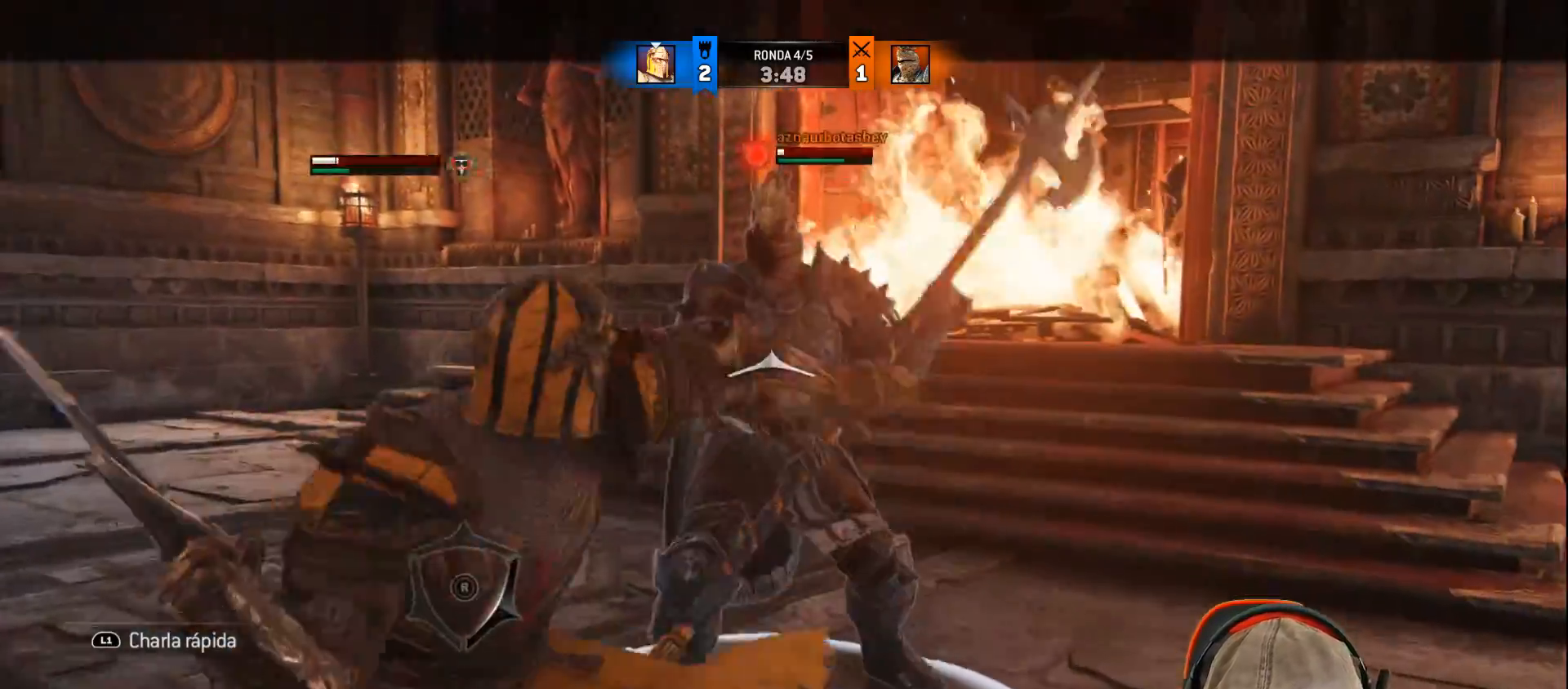
{"buttons": ["L2", "L3"], "left_stick": "up", "right_stick": "center", "events": [[17, "right_stick", "right"], [83, "R3", "down"], [250, "R3", "up"], [300, "right_stick", "center"]]}
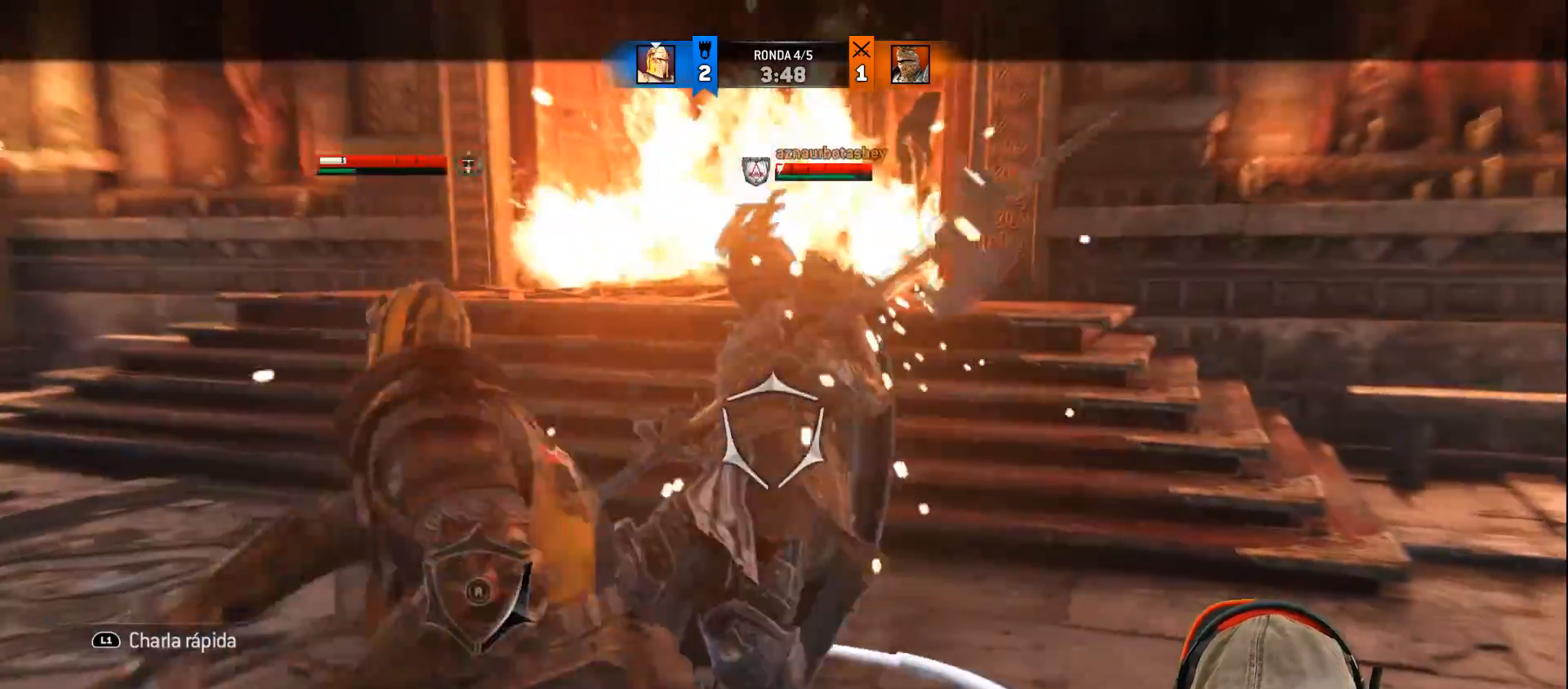
{"buttons": ["L2"], "left_stick": "center", "right_stick": "center", "events": [[67, "L3", "up"], [317, "left_stick", "center"]]}
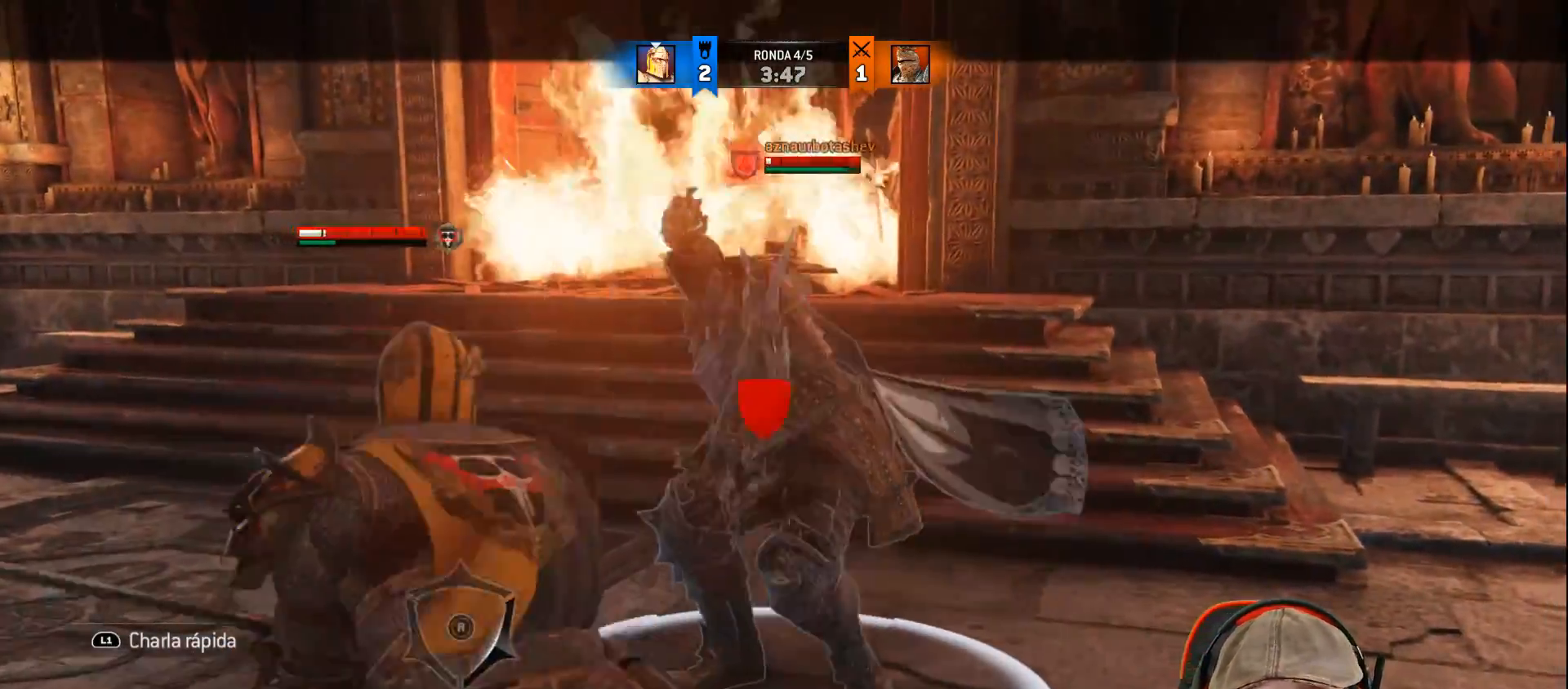
{"buttons": ["L2", "L3"], "left_stick": "up", "right_stick": "center", "events": [[83, "left_stick", "down-left"], [267, "right_stick", "up-right"], [333, "L3", "down"], [367, "SQUARE", "down"], [367, "left_stick", "up"], [383, "right_stick", "center"], [450, "SQUARE", "up"]]}
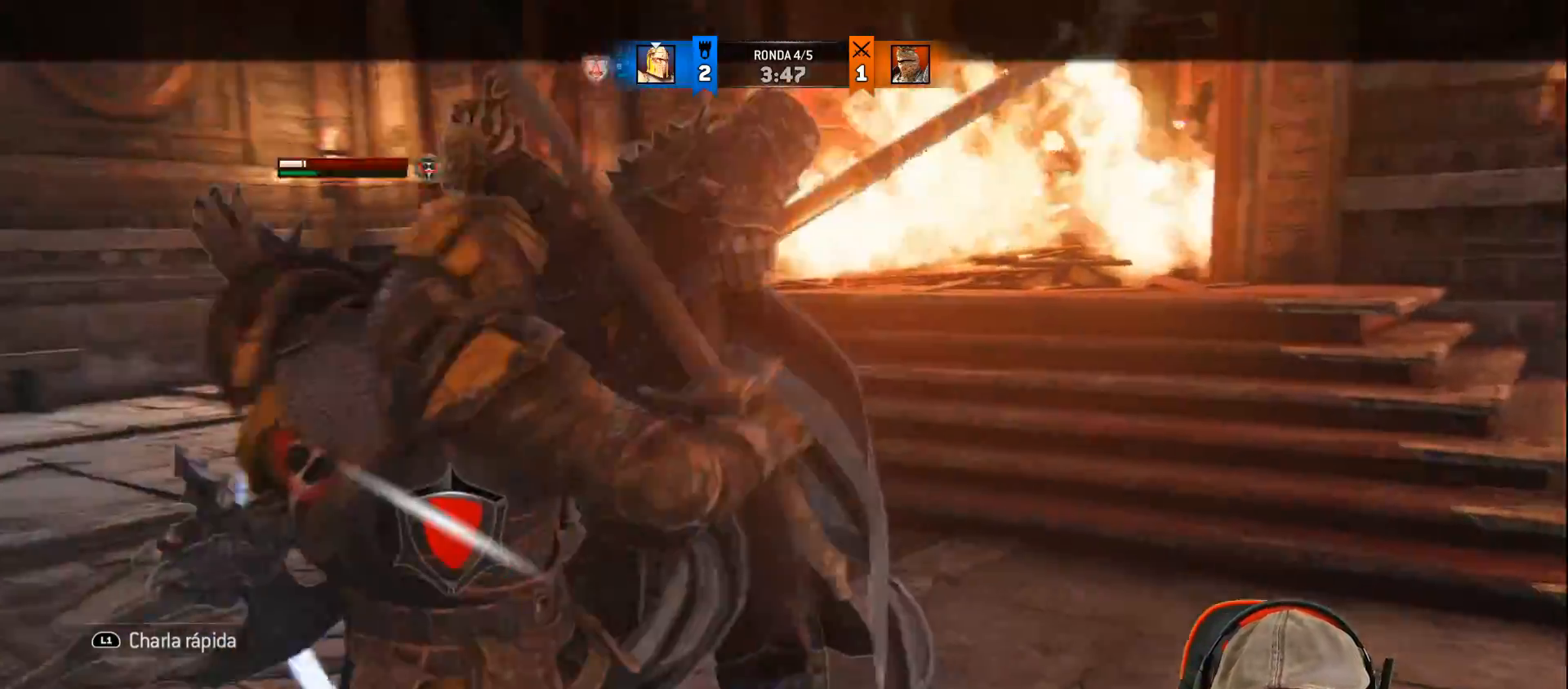
{"buttons": ["L2", "L3"], "left_stick": "down-left", "right_stick": "center", "events": [[33, "SQUARE", "down"], [67, "SQUARE", "up"], [200, "L3", "up"], [283, "left_stick", "center"], [383, "left_stick", "down-left"], [450, "L3", "down"]]}
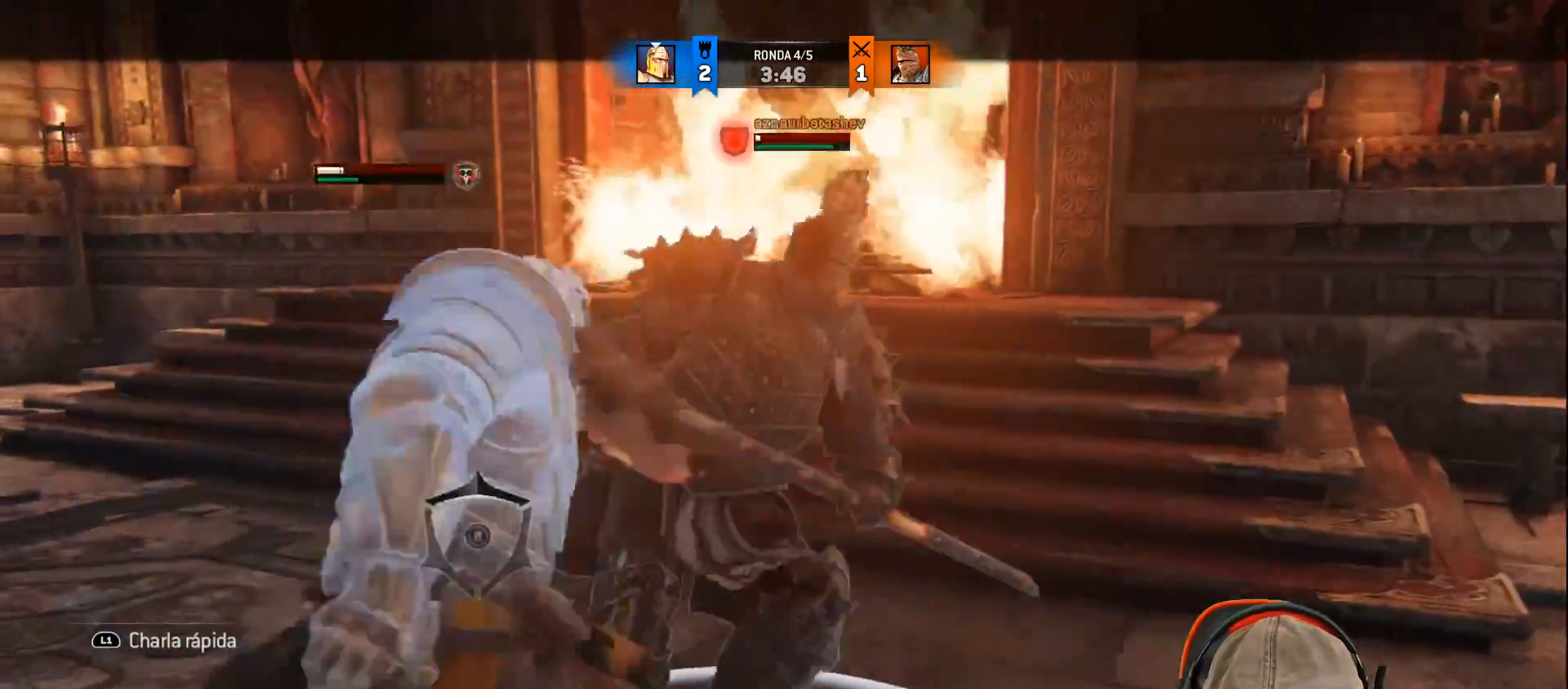
{"buttons": ["L2", "L3"], "left_stick": "down", "right_stick": "center", "events": [[233, "left_stick", "down"]]}
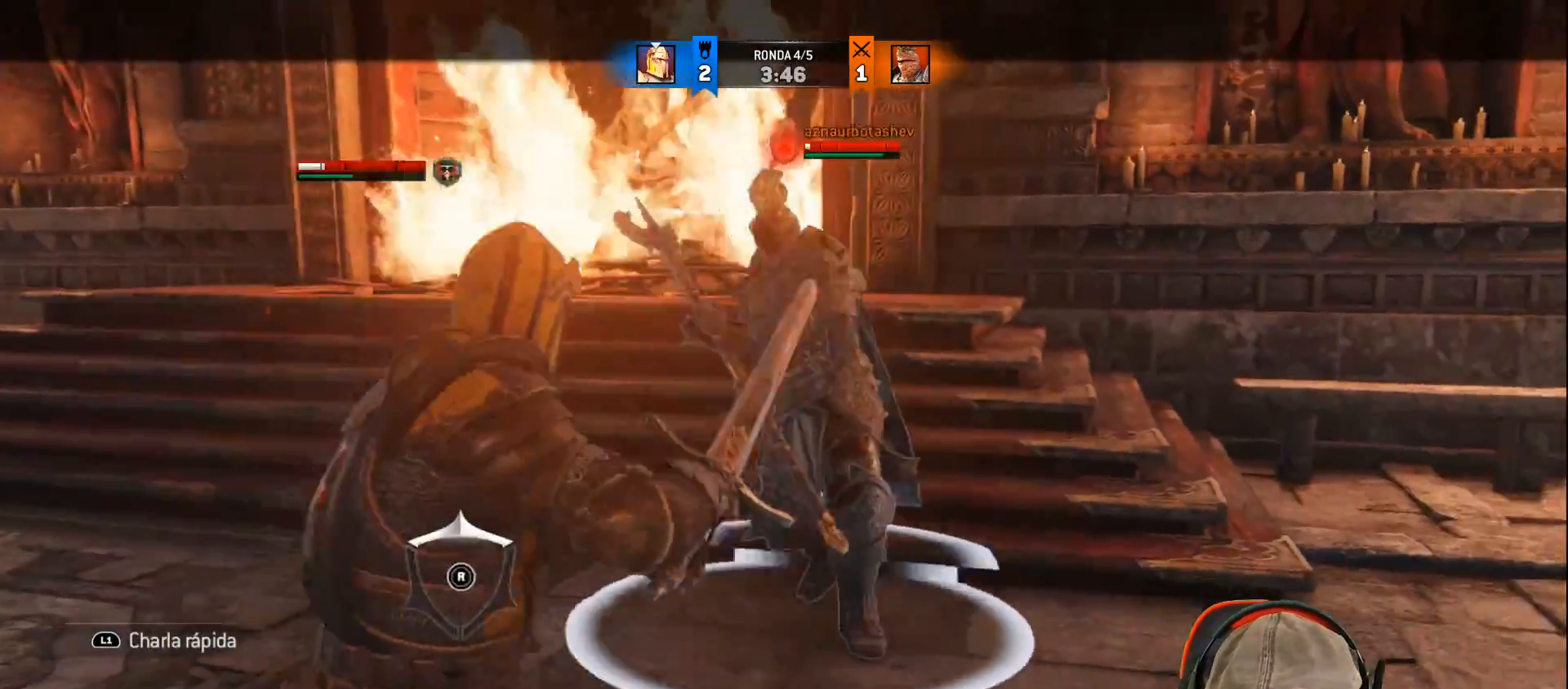
{"buttons": ["L2", "L3"], "left_stick": "down-left", "right_stick": "center", "events": [[33, "CROSS", "down"], [483, "left_stick", "down-left"], [500, "CROSS", "up"]]}